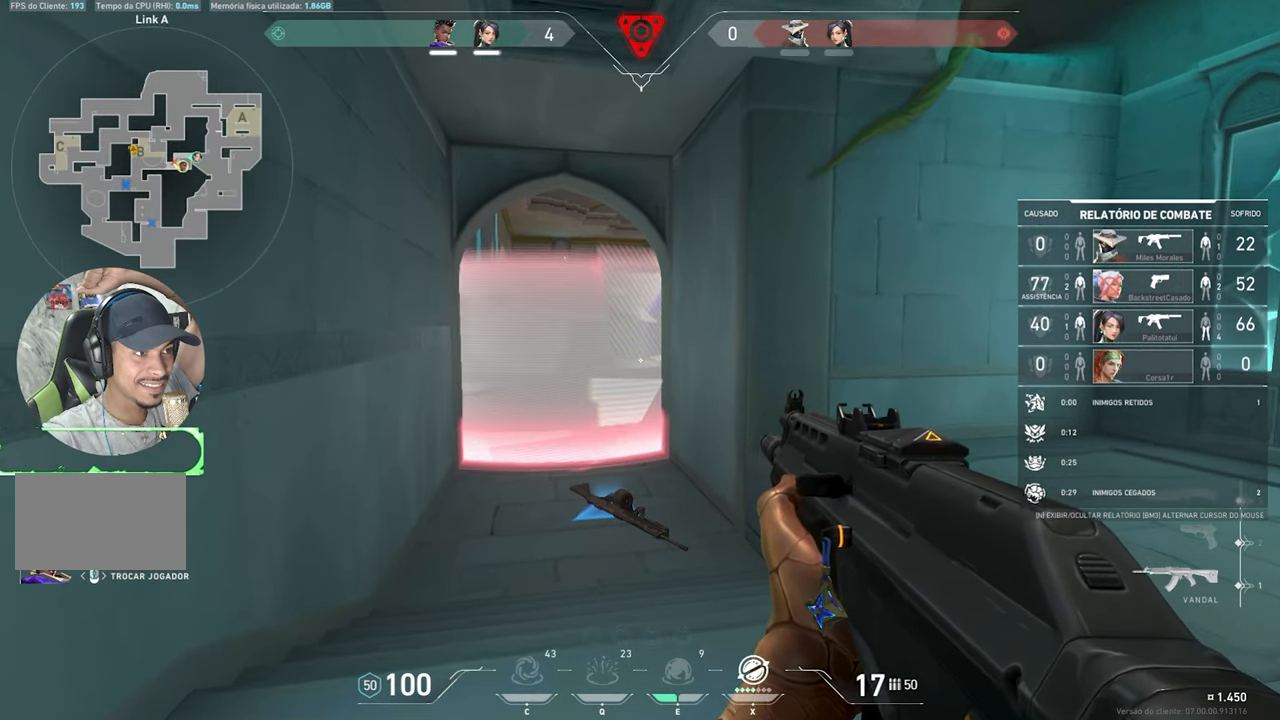
Gameplay with keyboard and mouse; each line is a JSON object with the keys and mouse buttons held at the frame after it. "events" lists presses ("down") and releases ("up") of "1", "2", "3", "4", "5", "a", "alt", "c", "caps_lock", "ctrl", "d", "e", "f", "g", "q", "r", "s", "shift", "space", "t", "tab", "v", "w", "x", "z", "mouse_left", "mouse_wheel" and "mouse_right" between this image and that frame as [ms after this image, input, new state], when the widget could be followed in between. "mouse_left", "mouse_wheel", "mouse_right" = the "left", "wheel", "right" buttons of the "mouse" list. No other keys are recorded. "wheel" means that the mouse wheel is clicked or scrolled. "mouse_move" is the direction in which the mouse moves at that frame (one of eight, or "still"), when it could be read.
{"keys": [], "mouse": [], "mouse_move": "still", "events": []}
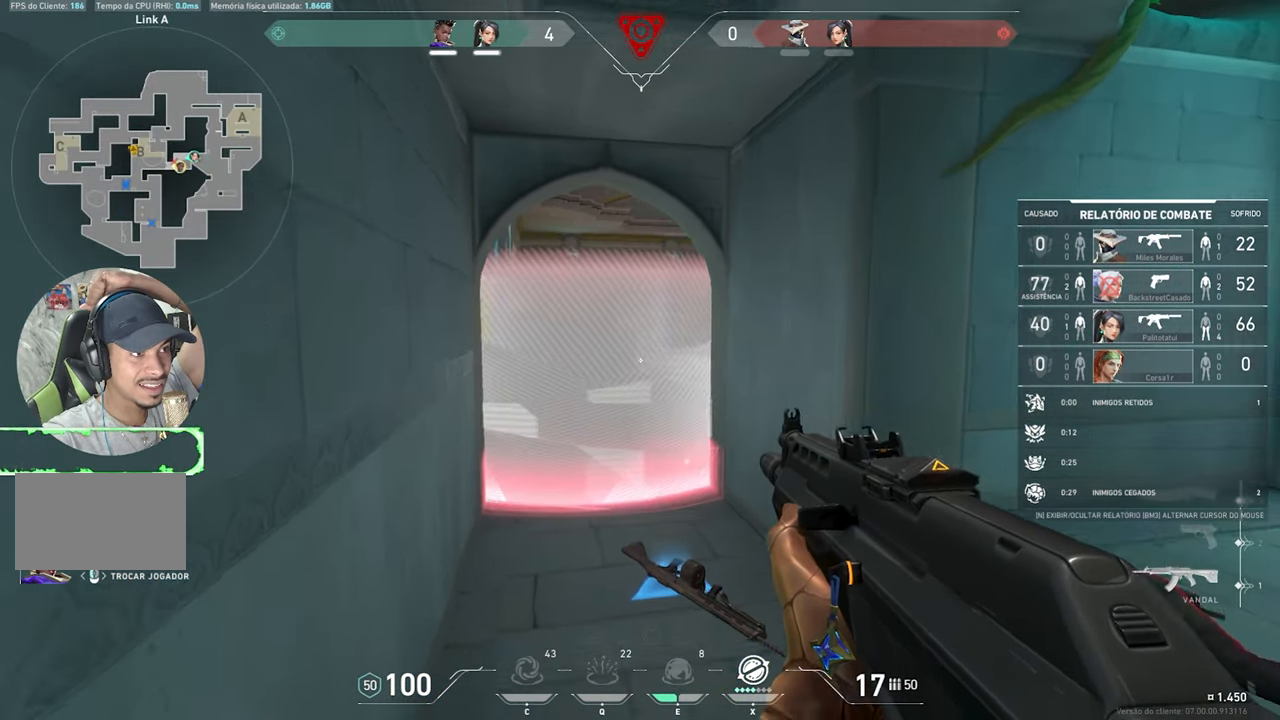
{"keys": [], "mouse": [], "mouse_move": "still", "events": []}
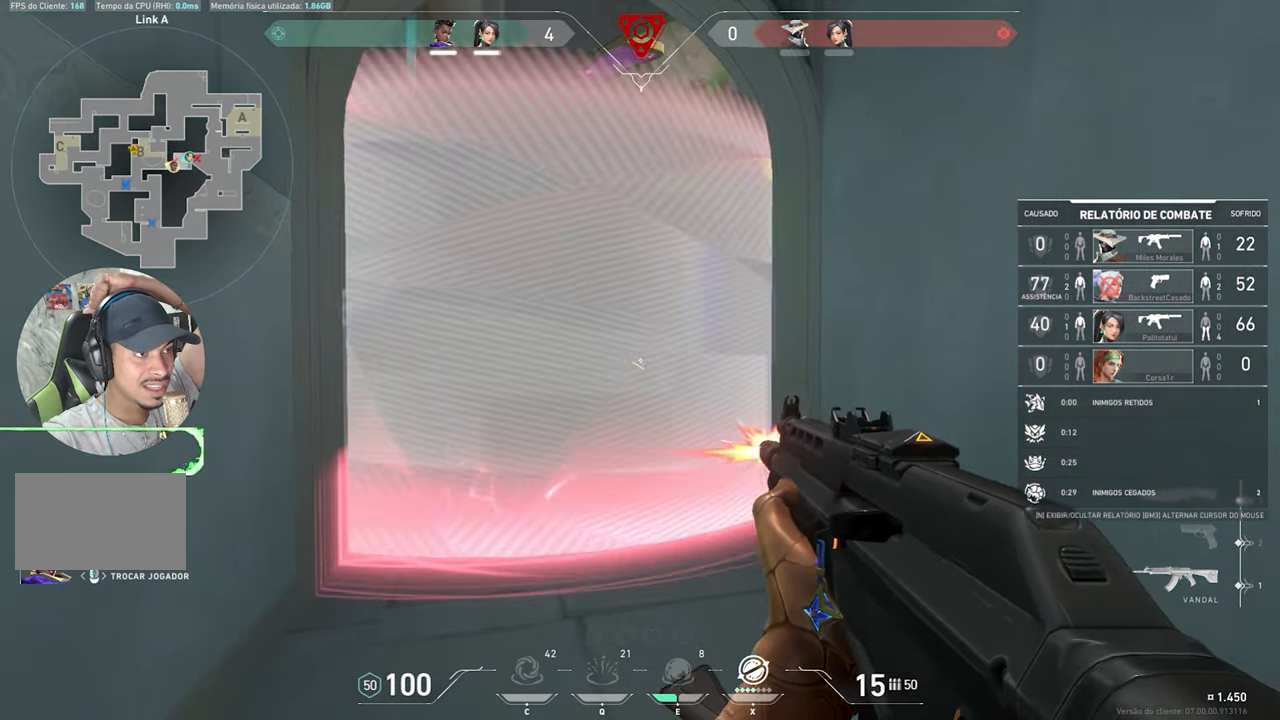
{"keys": [], "mouse": [], "mouse_move": "still", "events": []}
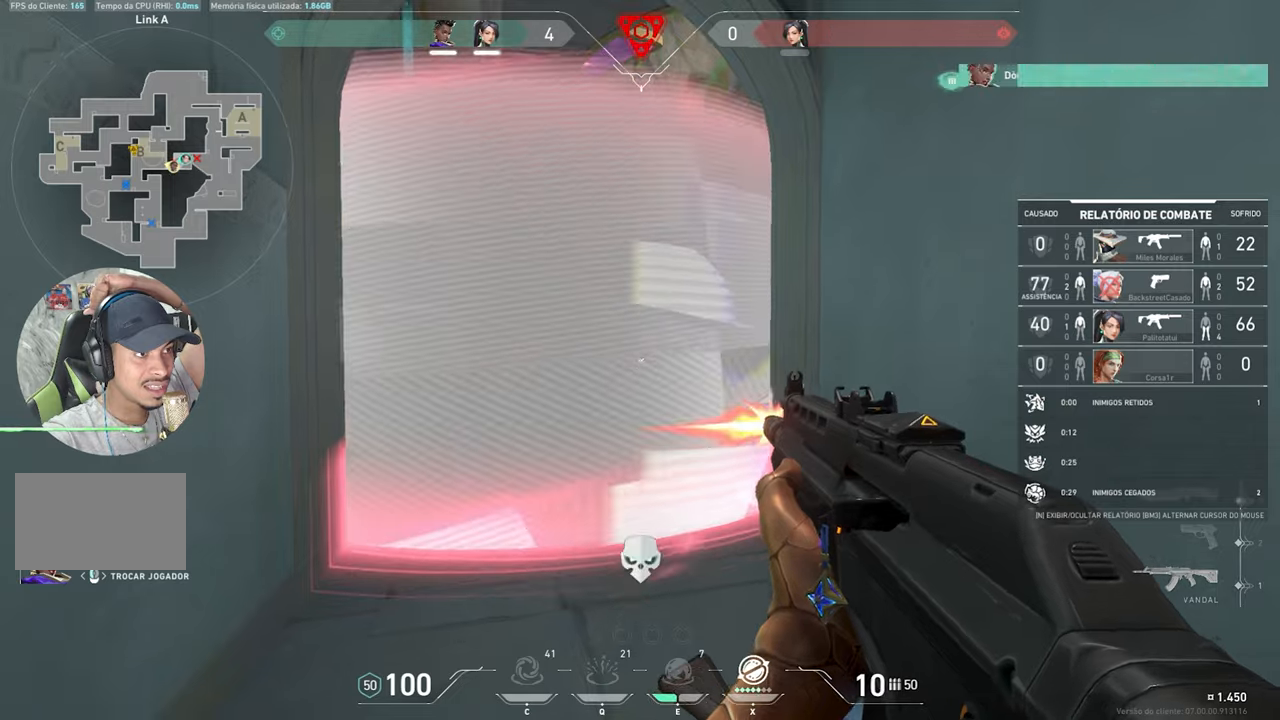
{"keys": [], "mouse": [], "mouse_move": "still", "events": []}
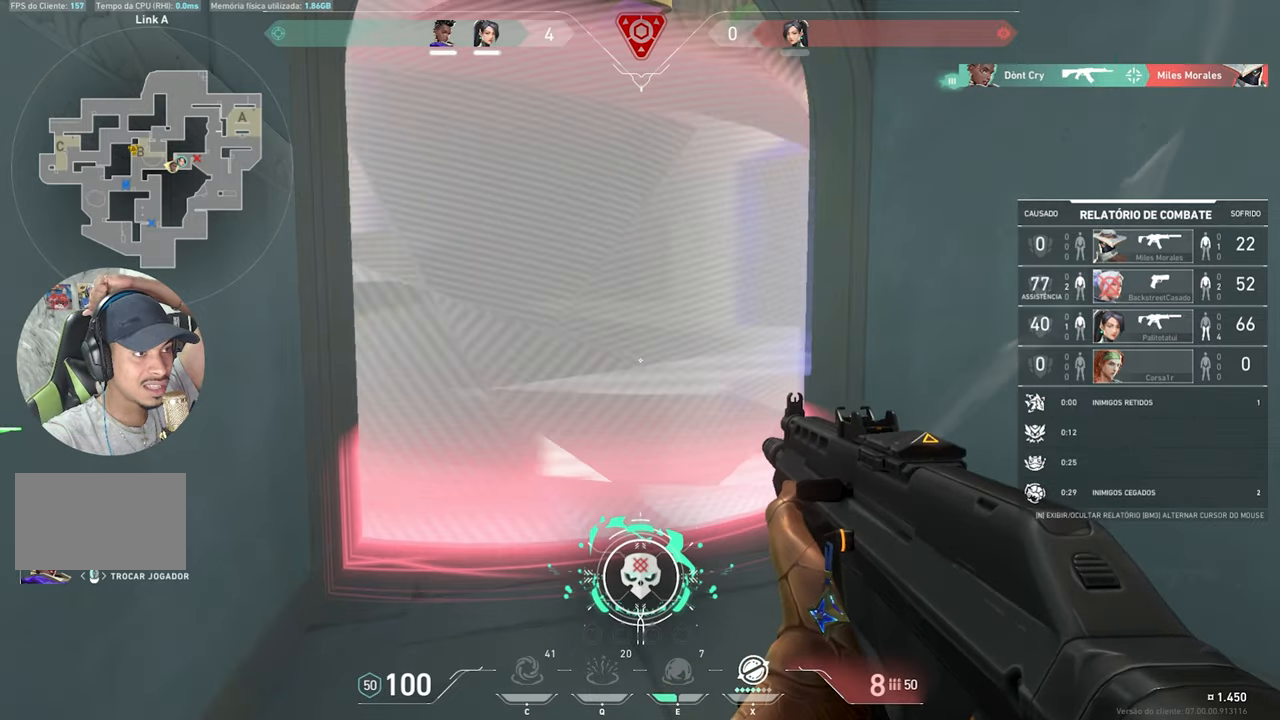
{"keys": [], "mouse": [], "mouse_move": "still", "events": []}
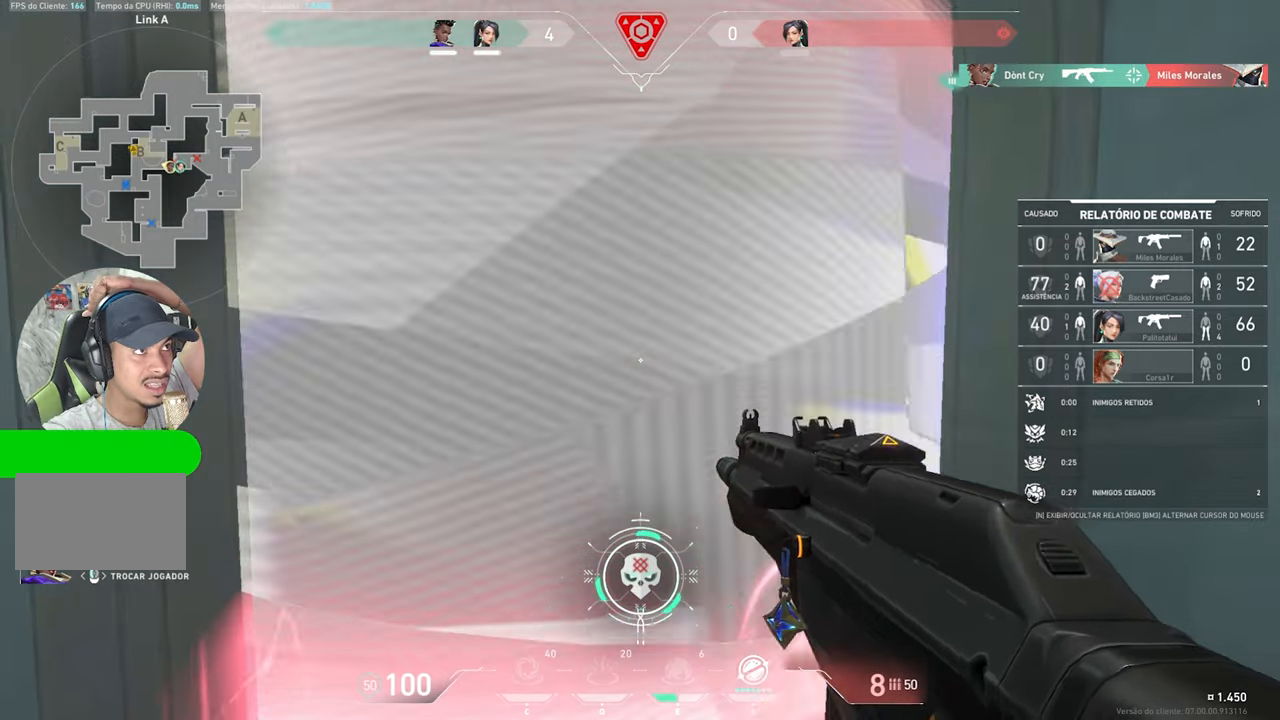
{"keys": [], "mouse": [], "mouse_move": "still", "events": []}
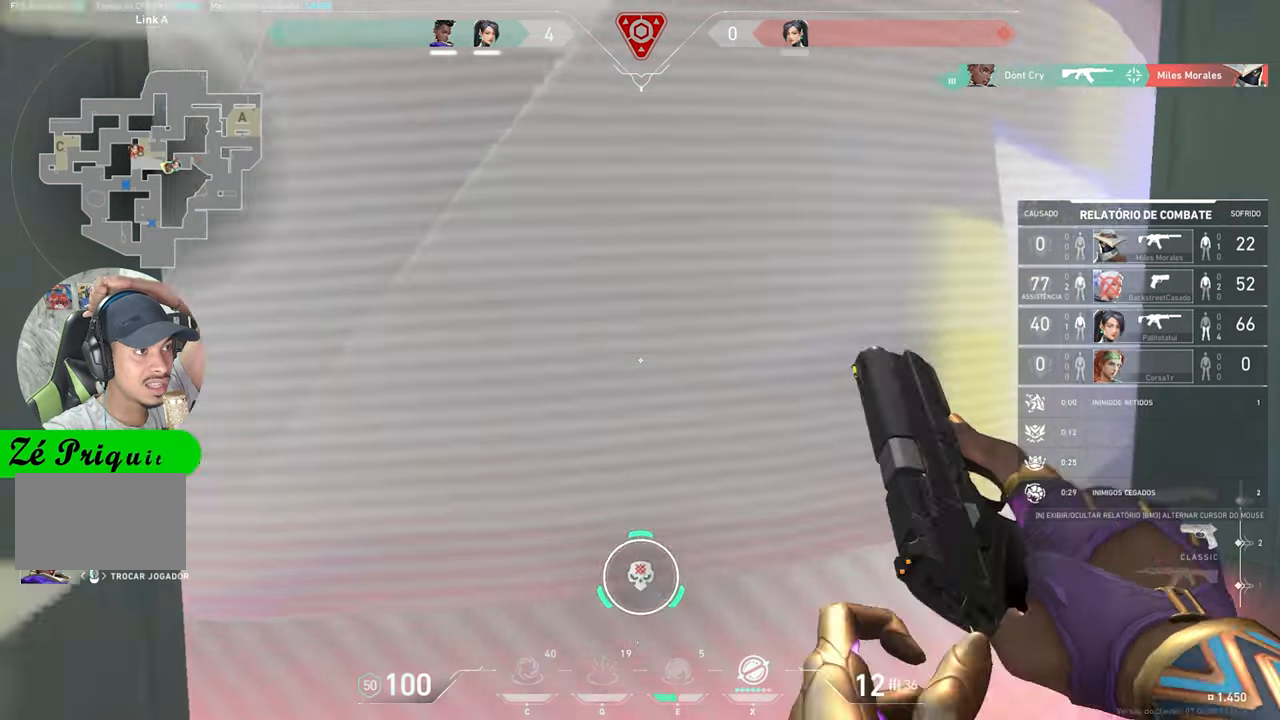
{"keys": [], "mouse": [], "mouse_move": "still", "events": []}
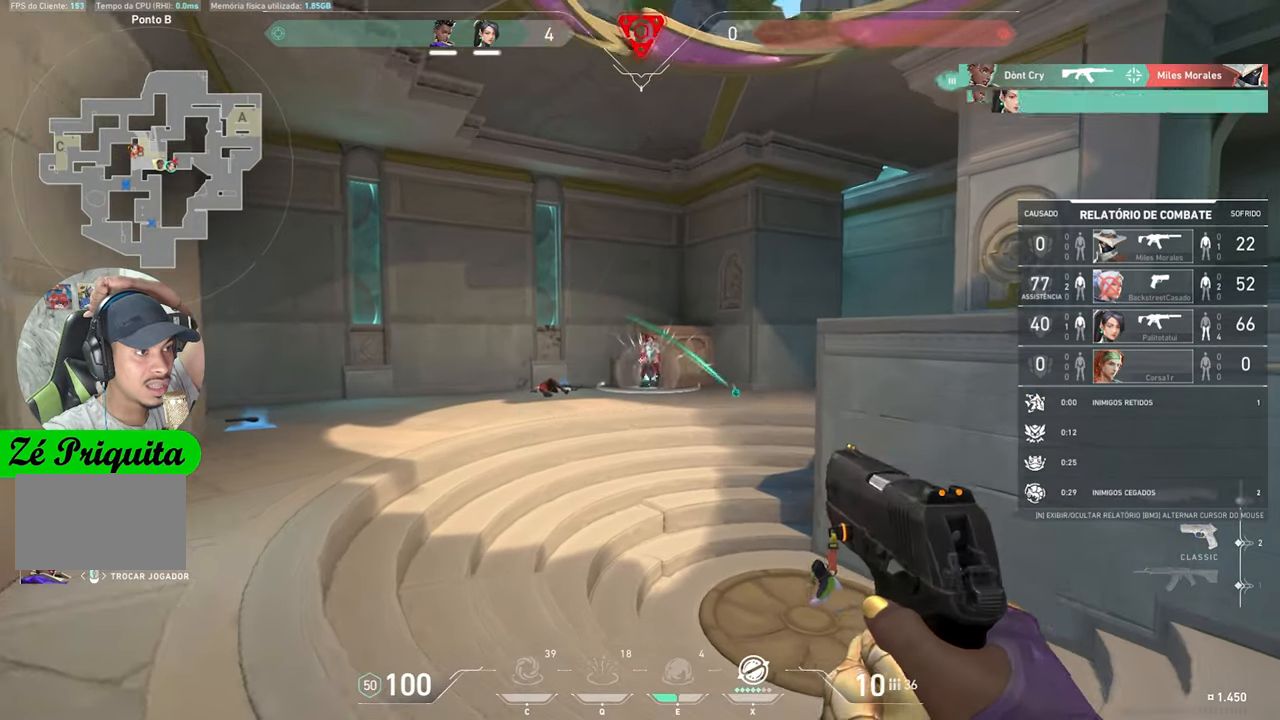
{"keys": [], "mouse": [], "mouse_move": "still", "events": []}
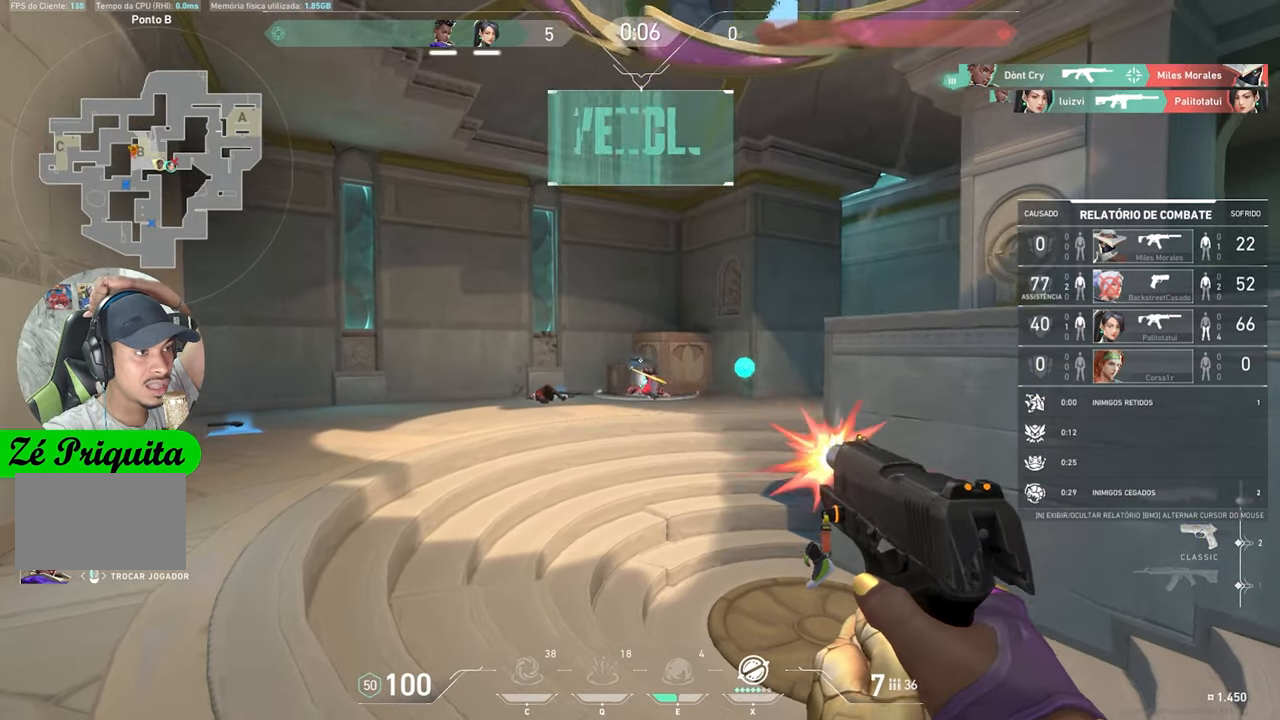
{"keys": ["v"], "mouse": [], "mouse_move": "still", "events": [[433, "v", "down"]]}
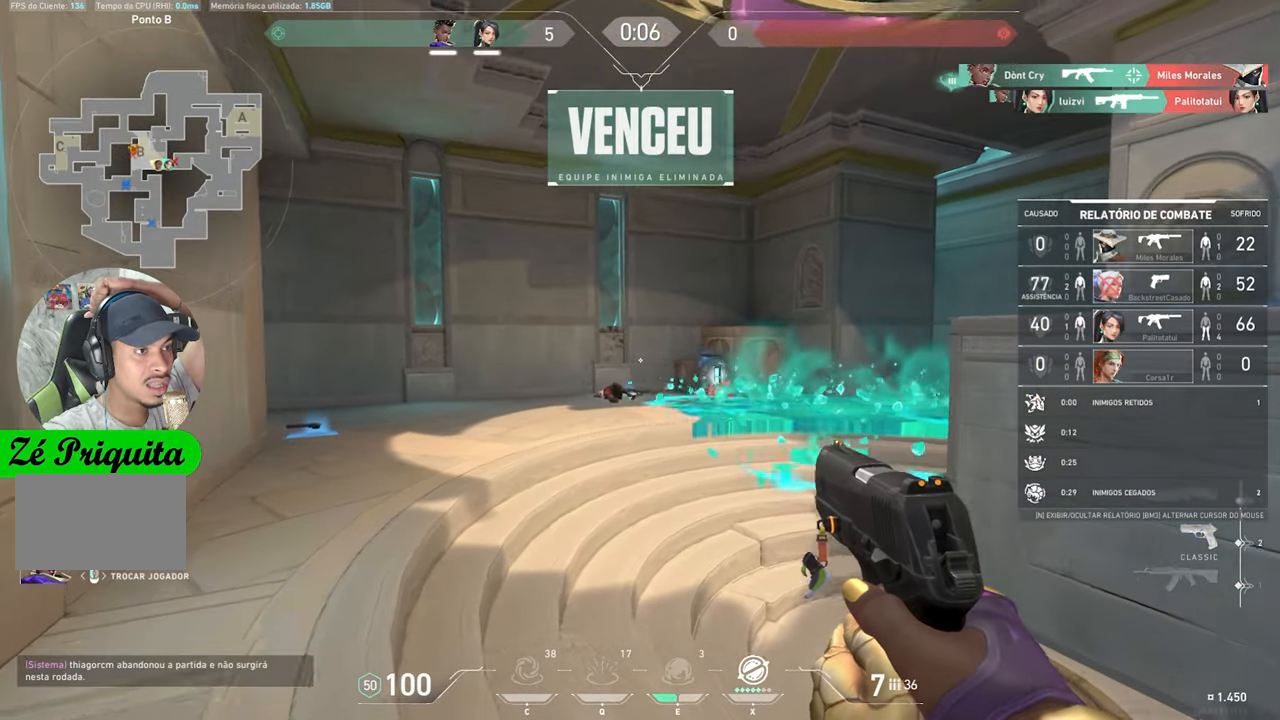
{"keys": ["v"], "mouse": [], "mouse_move": "still", "events": []}
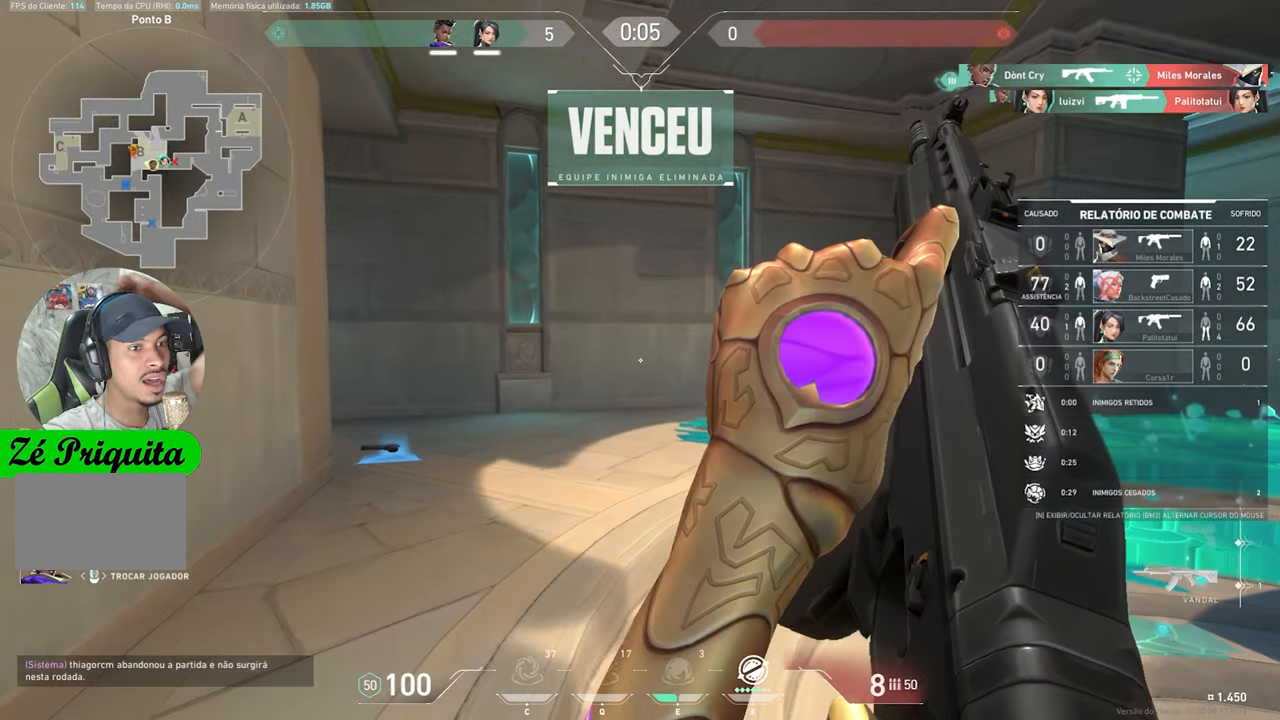
{"keys": ["v"], "mouse": [], "mouse_move": "still", "events": []}
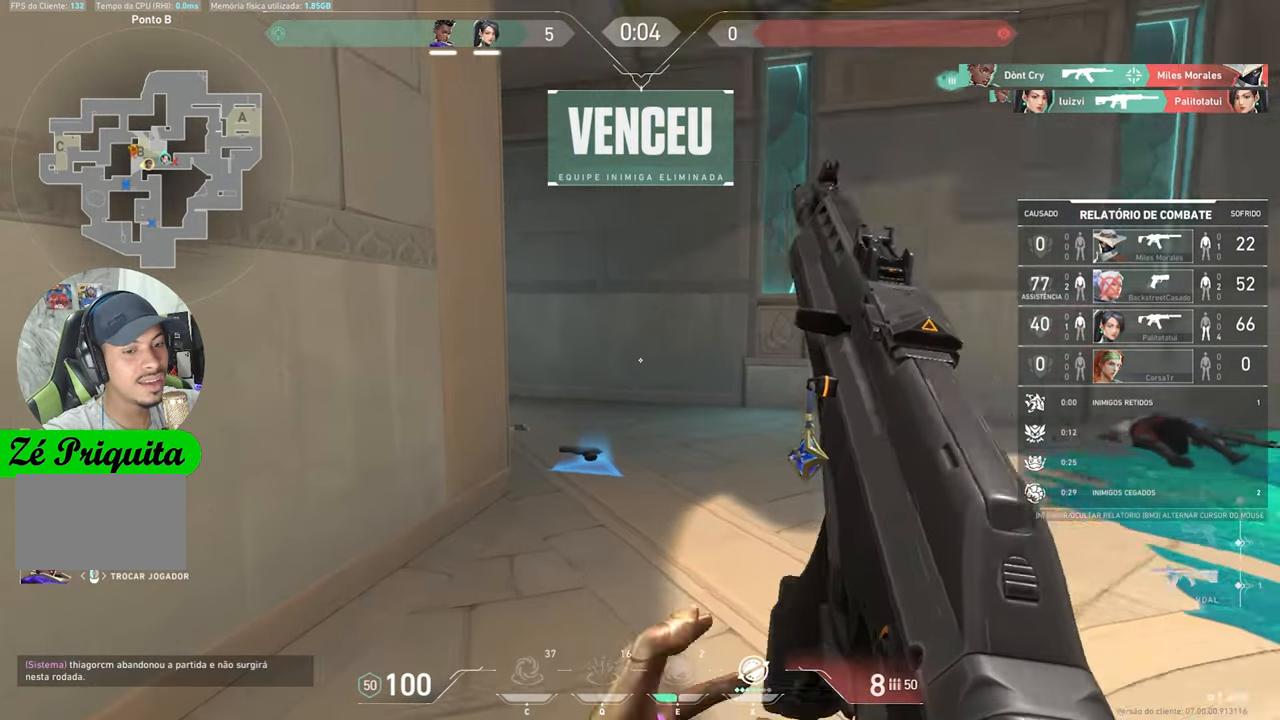
{"keys": ["v"], "mouse": [], "mouse_move": "still", "events": []}
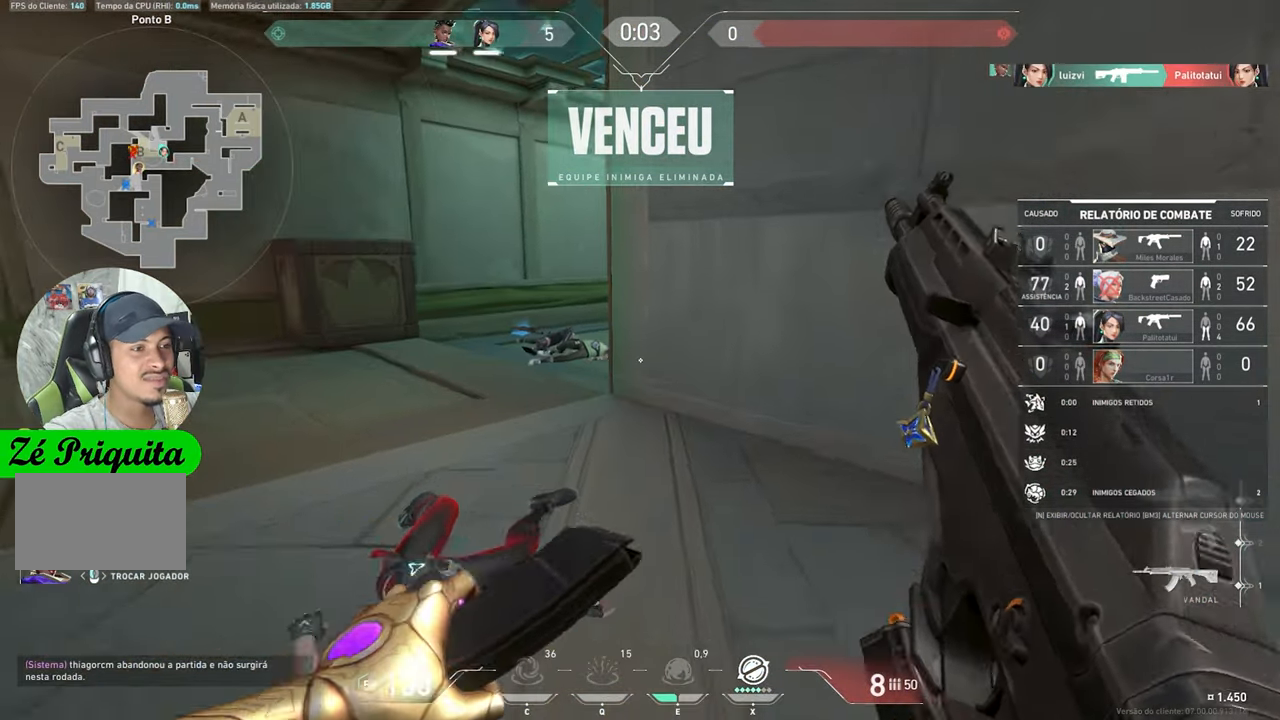
{"keys": ["v"], "mouse": [], "mouse_move": "still", "events": []}
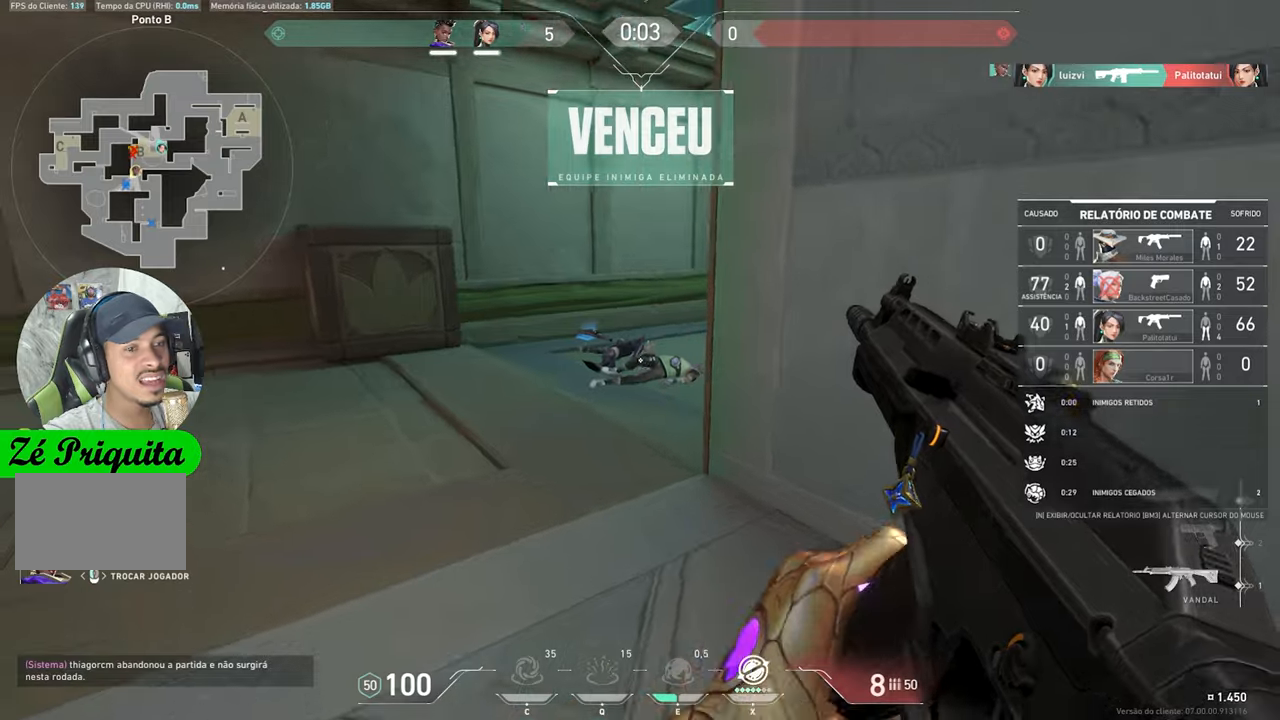
{"keys": ["v"], "mouse": [], "mouse_move": "still", "events": []}
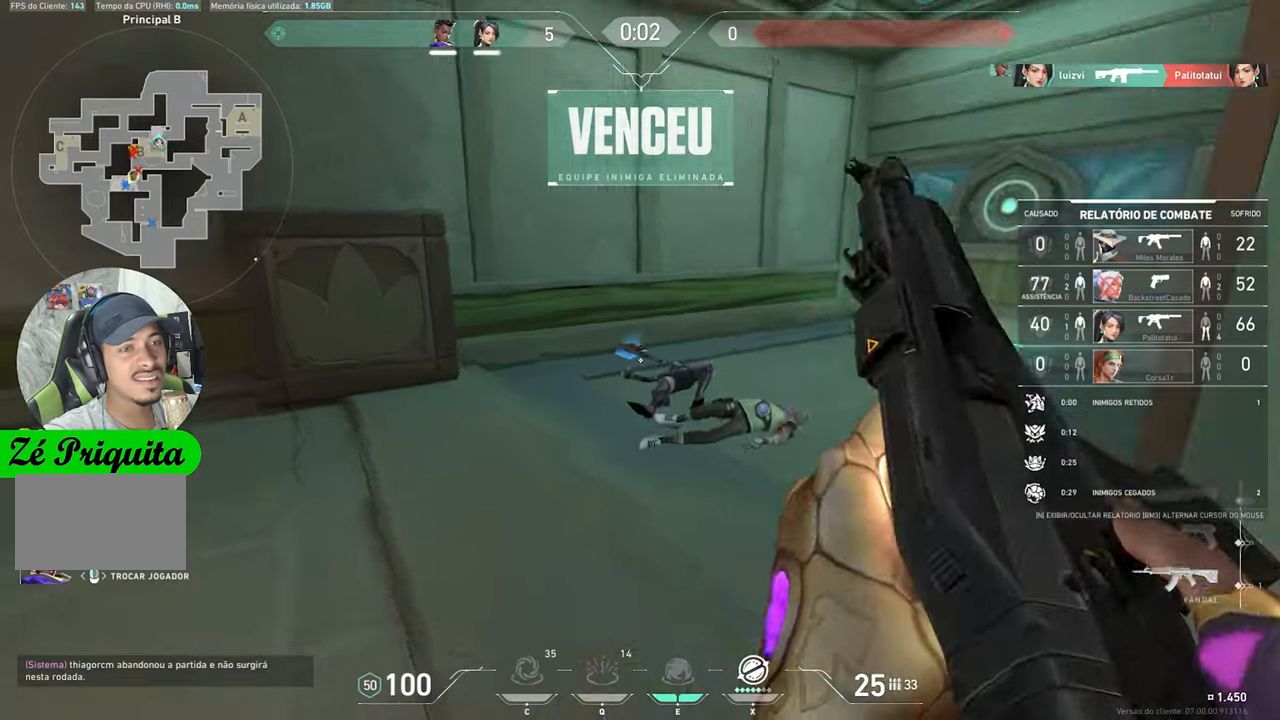
{"keys": ["v"], "mouse": [], "mouse_move": "still", "events": [[67, "mouse_left", "down"], [117, "mouse_left", "up"]]}
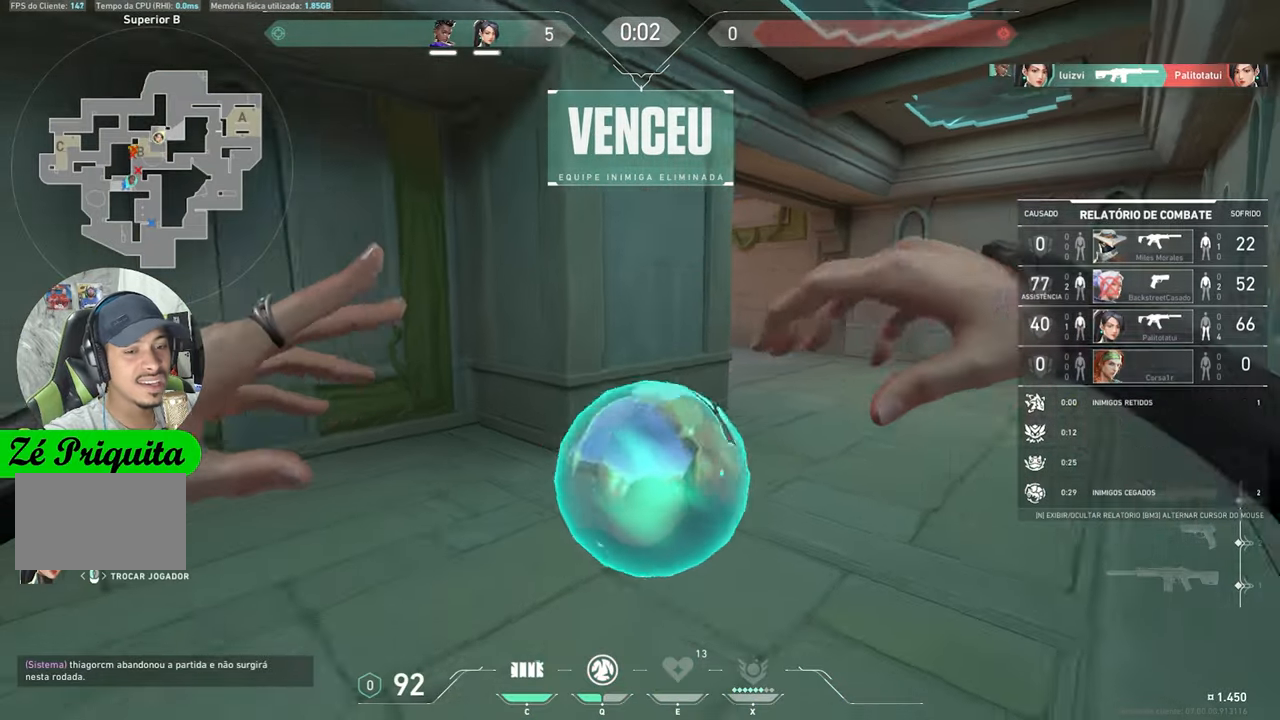
{"keys": ["v"], "mouse": [], "mouse_move": "still", "events": []}
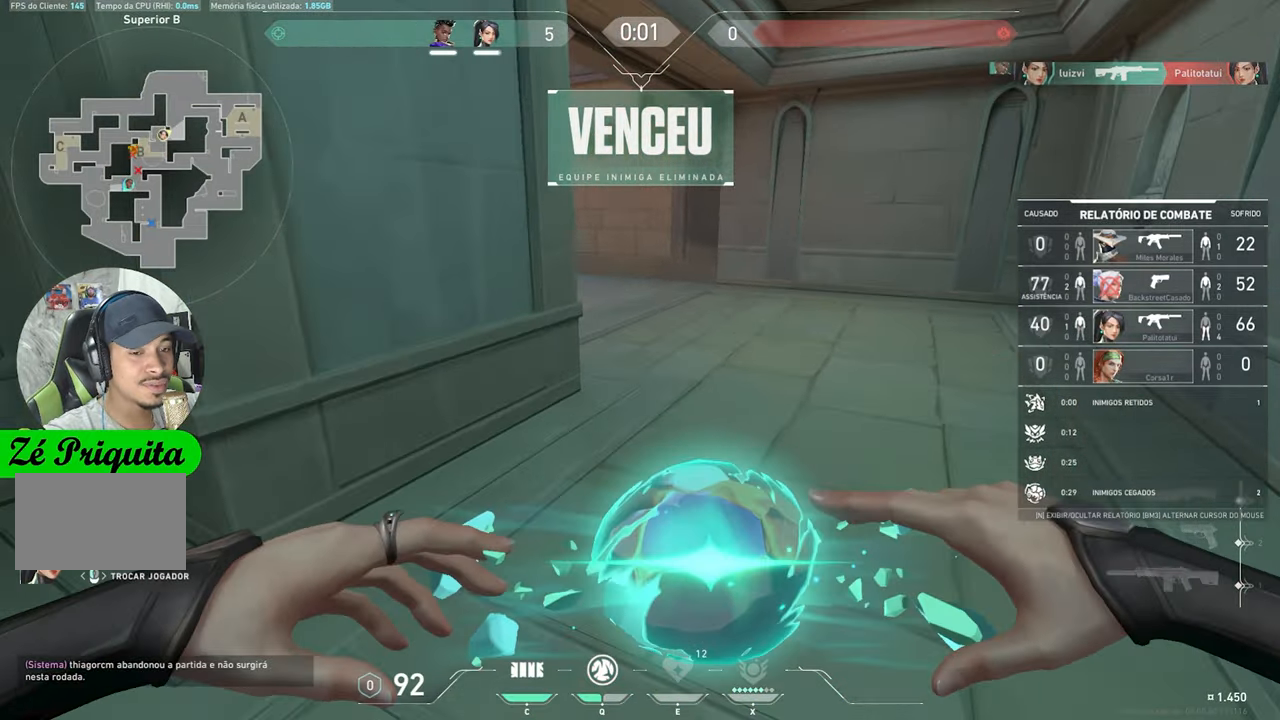
{"keys": [], "mouse": [], "mouse_move": "still", "events": [[284, "v", "up"]]}
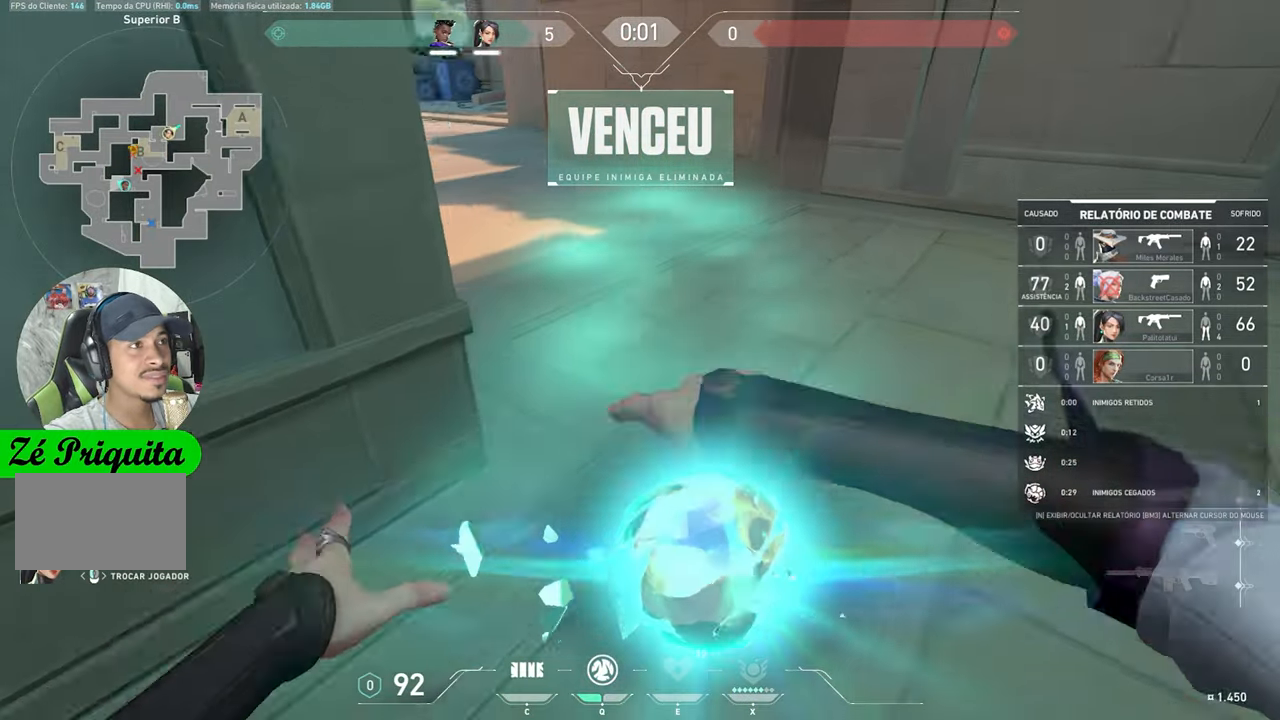
{"keys": [], "mouse": [], "mouse_move": "still", "events": []}
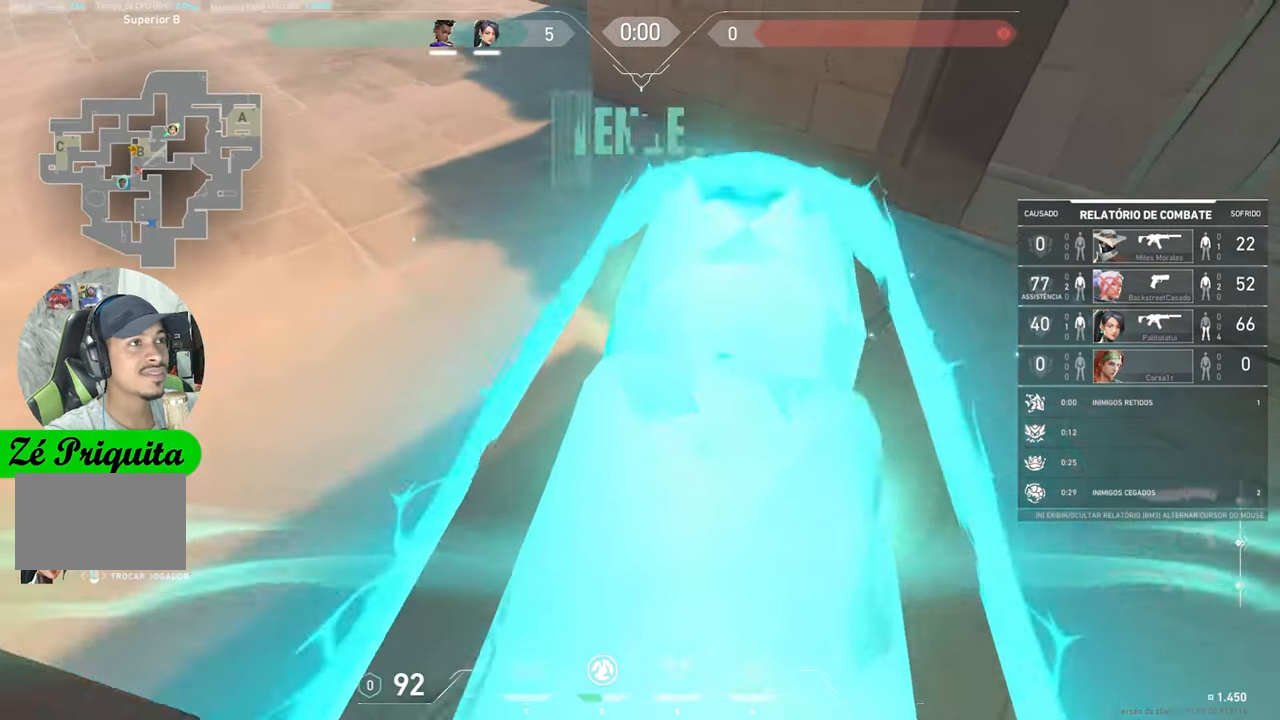
{"keys": [], "mouse": [], "mouse_move": "left", "events": []}
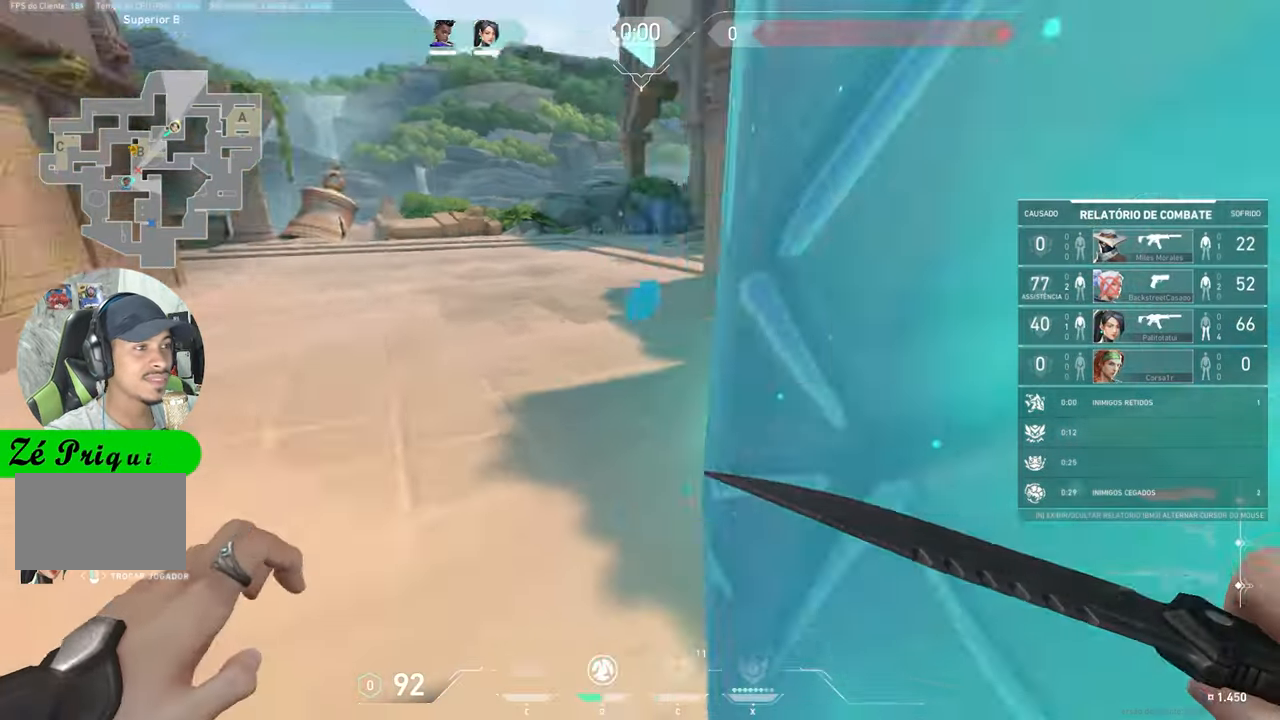
{"keys": ["w"], "mouse": [], "mouse_move": "up", "events": [[267, "w", "down"]]}
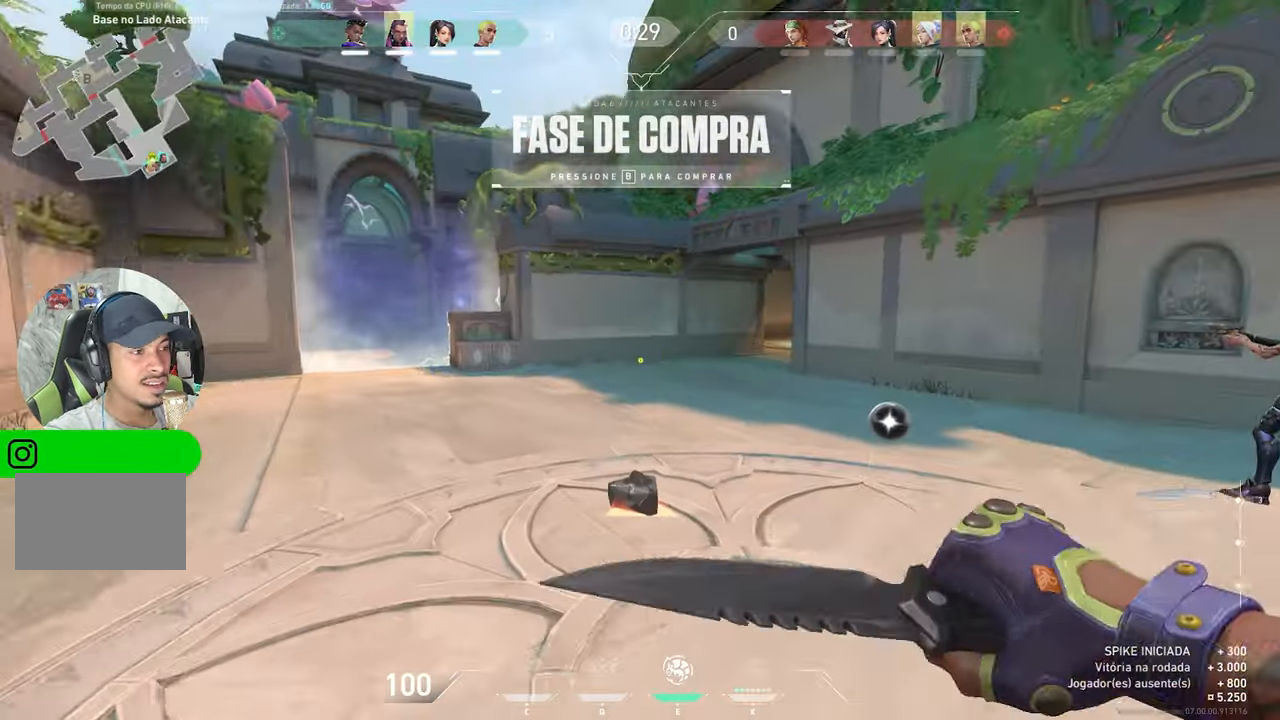
{"keys": ["w"], "mouse": [], "mouse_move": "down-right", "events": []}
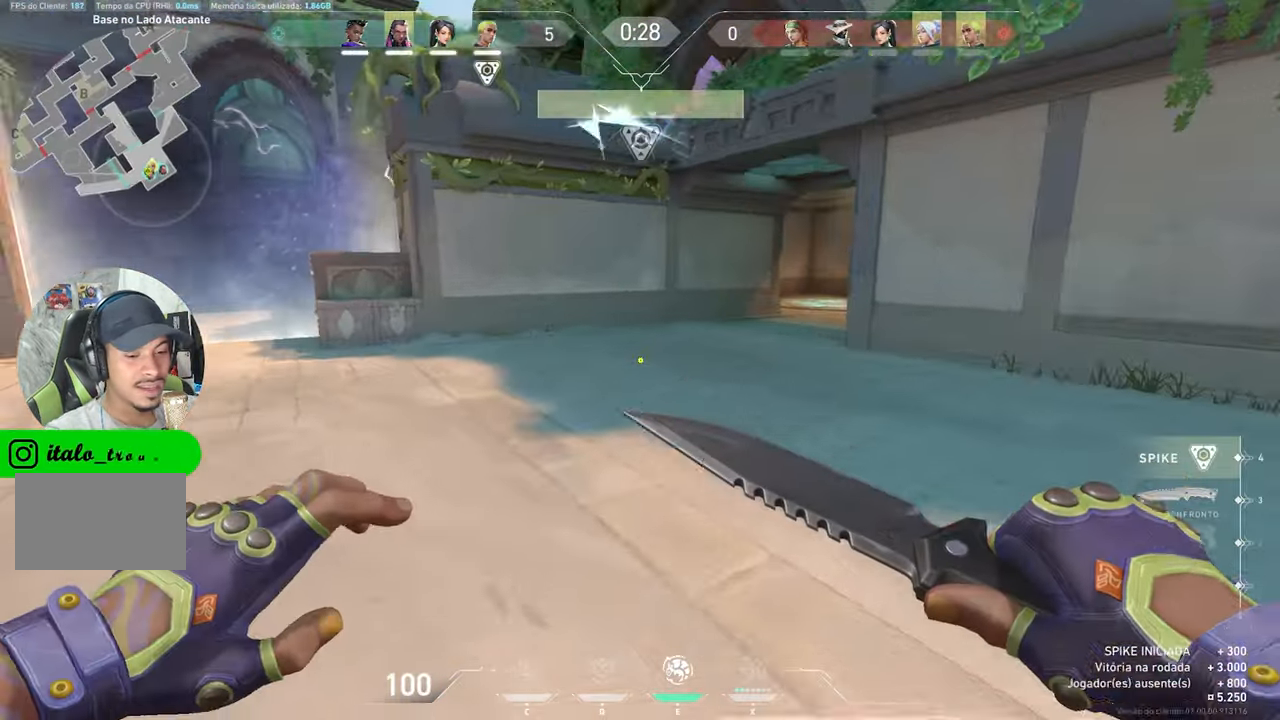
{"keys": ["w"], "mouse": [], "mouse_move": "down", "events": []}
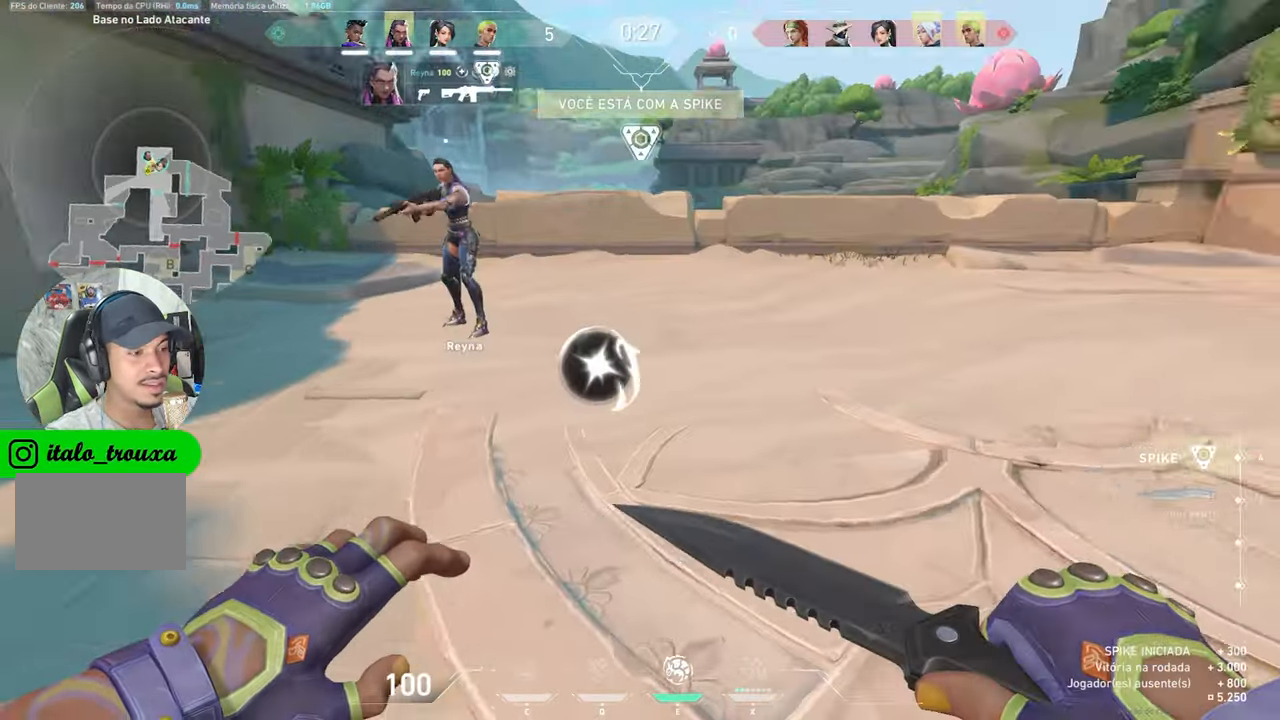
{"keys": ["f"], "mouse": [], "mouse_move": "down", "events": [[317, "f", "down"], [367, "w", "up"]]}
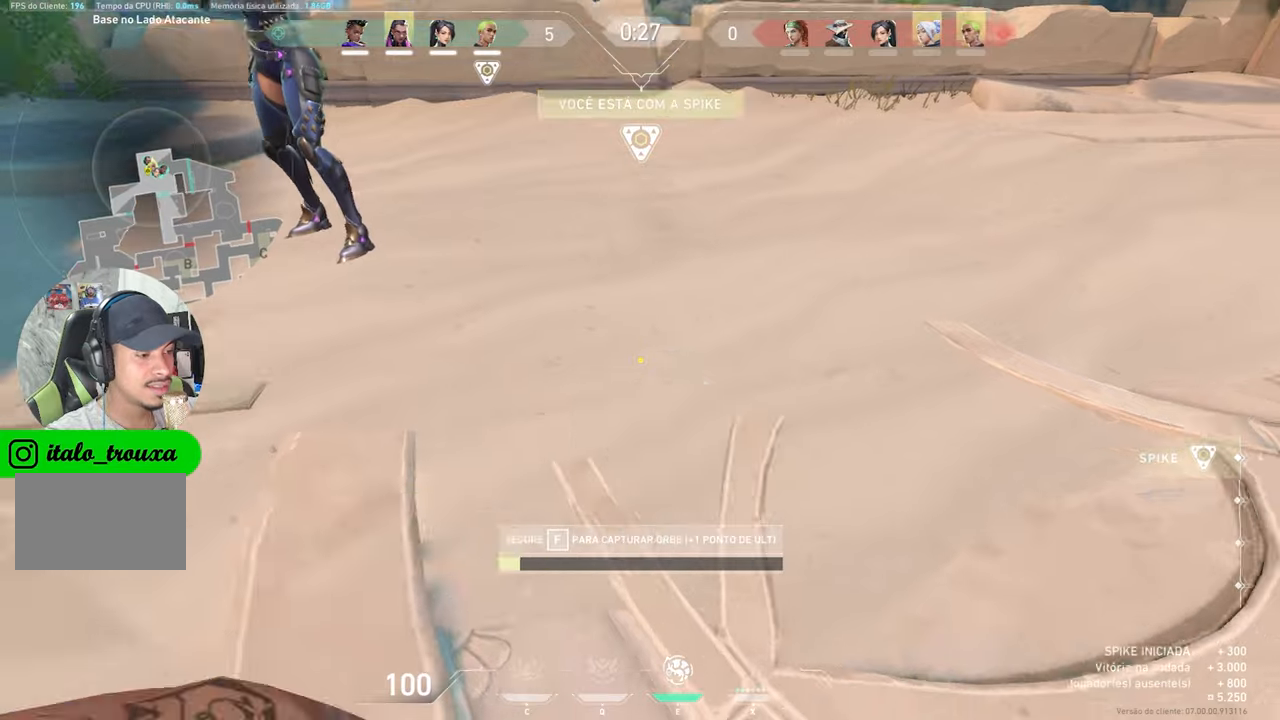
{"keys": [], "mouse": [], "mouse_move": "up-right", "events": [[416, "f", "up"]]}
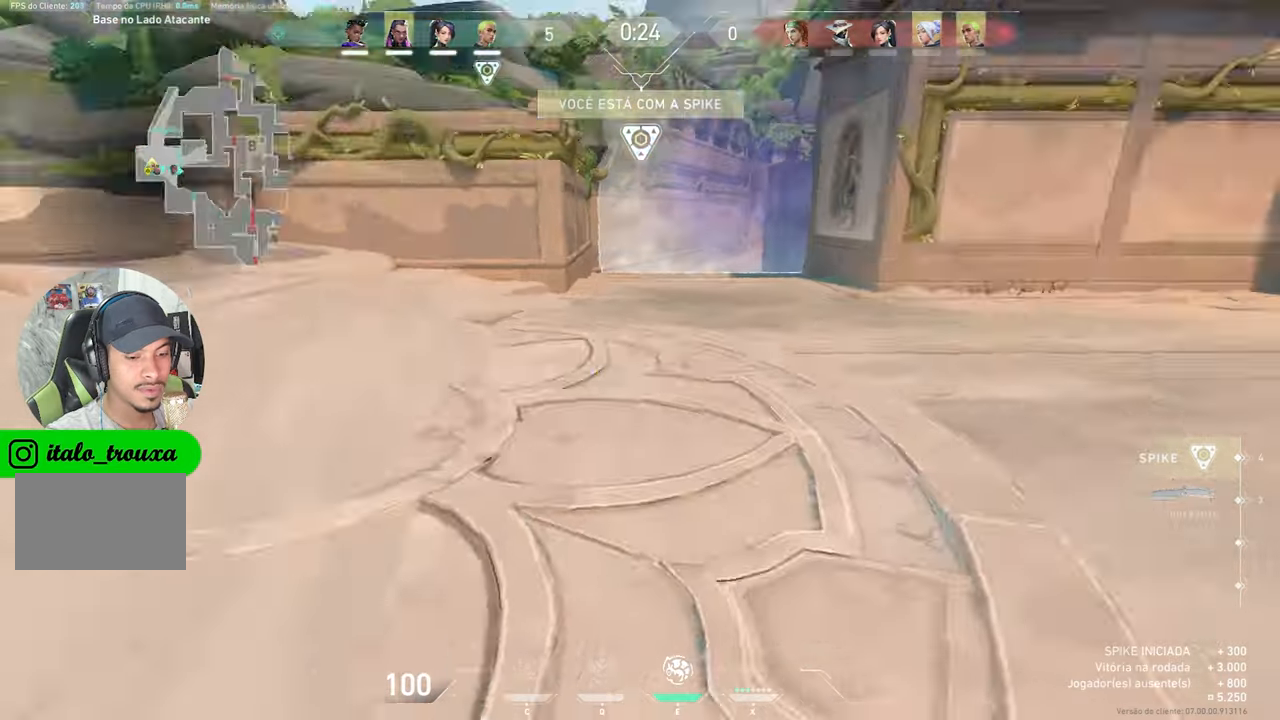
{"keys": [], "mouse": [], "mouse_move": "still", "events": [[200, "mouse_left", "down"], [216, "mouse_left", "up"]]}
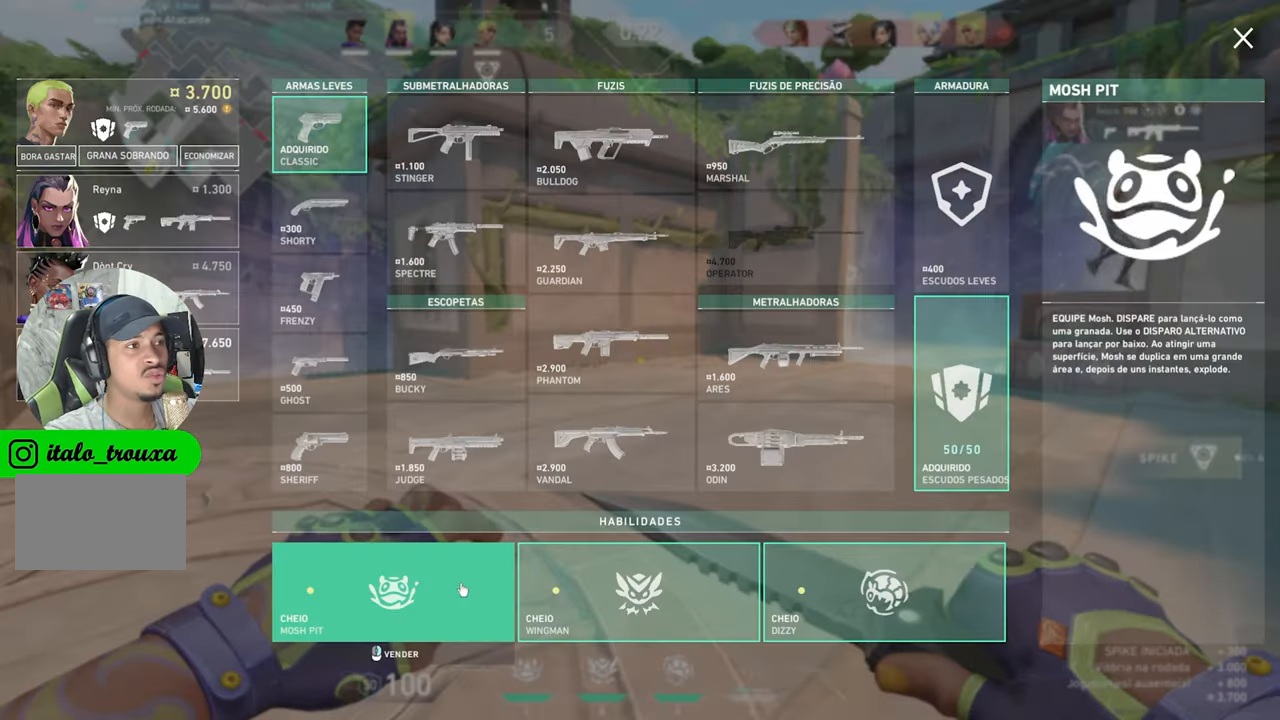
{"keys": [], "mouse": [], "mouse_move": "up", "events": []}
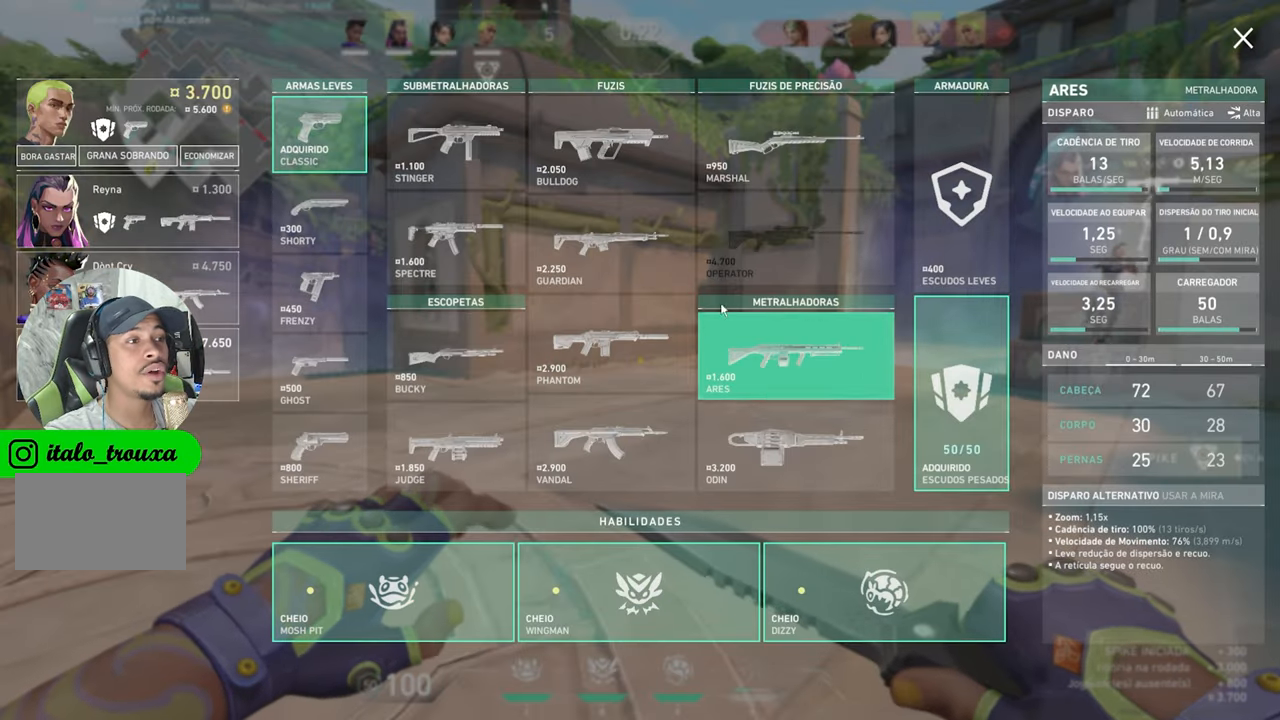
{"keys": ["v", "w"], "mouse": [], "mouse_move": "still", "events": [[350, "v", "down"], [350, "w", "down"]]}
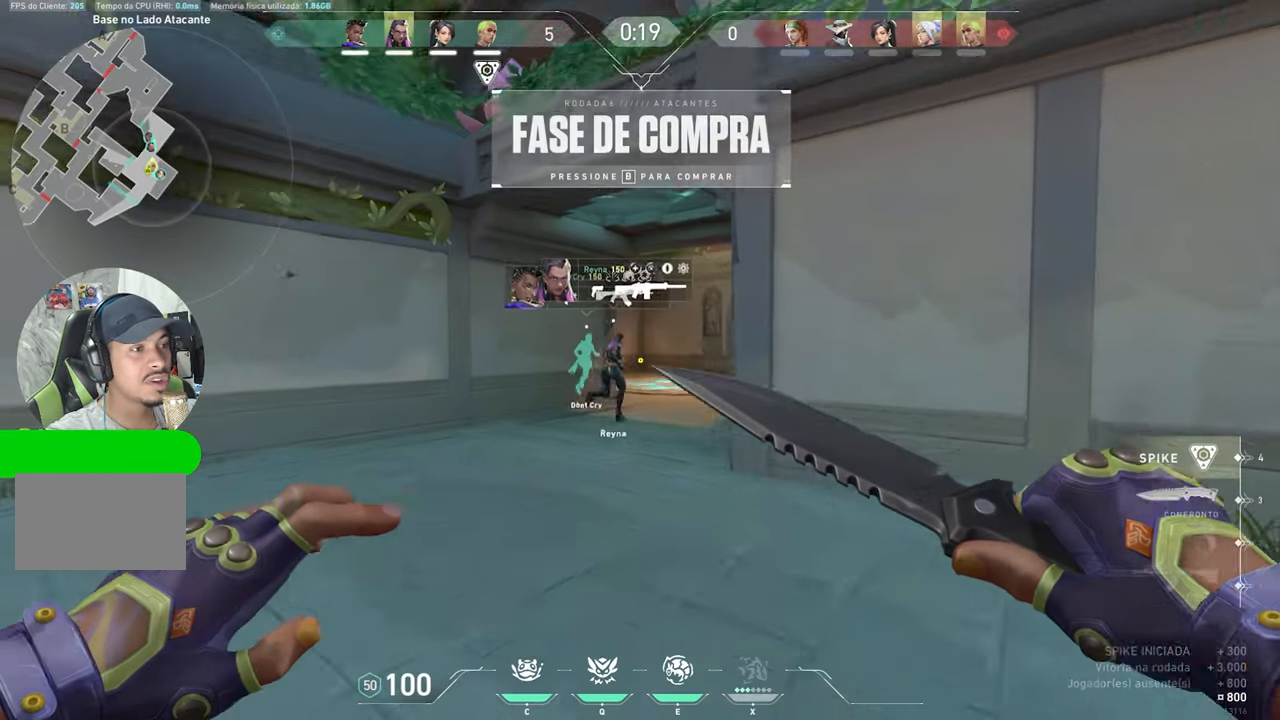
{"keys": ["v", "w"], "mouse": [], "mouse_move": "still", "events": []}
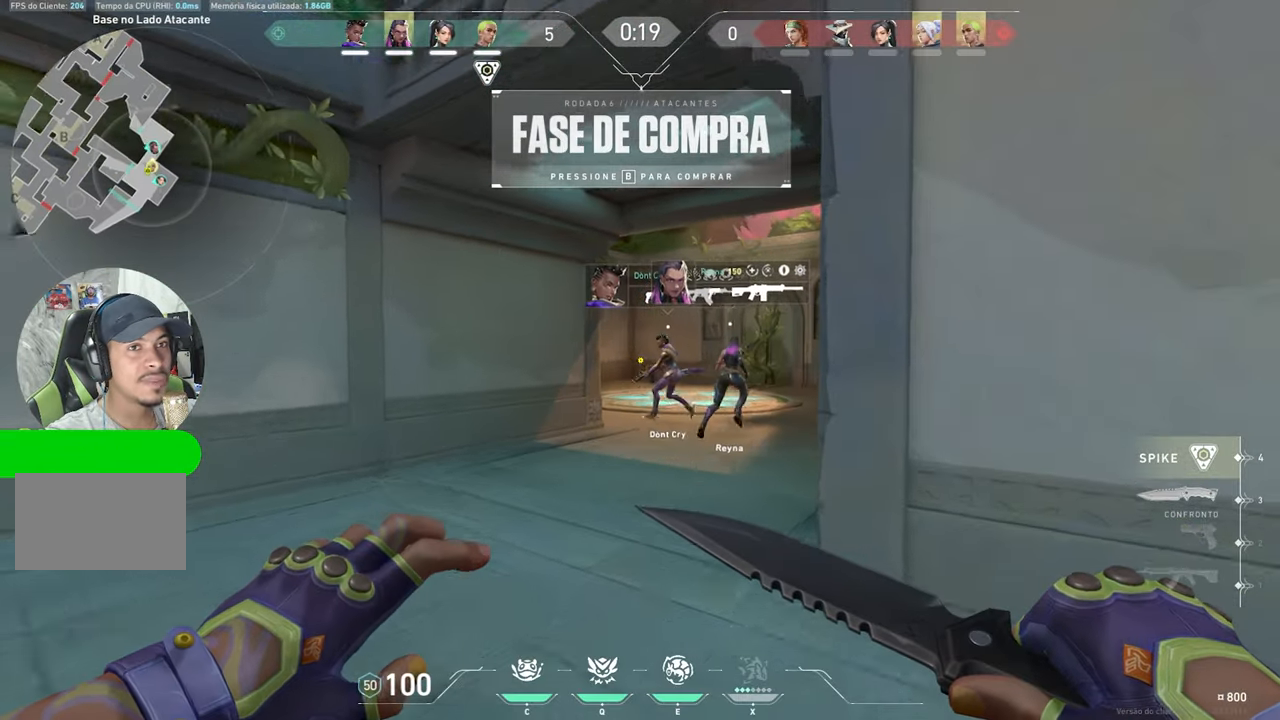
{"keys": ["v", "w"], "mouse": [], "mouse_move": "still", "events": []}
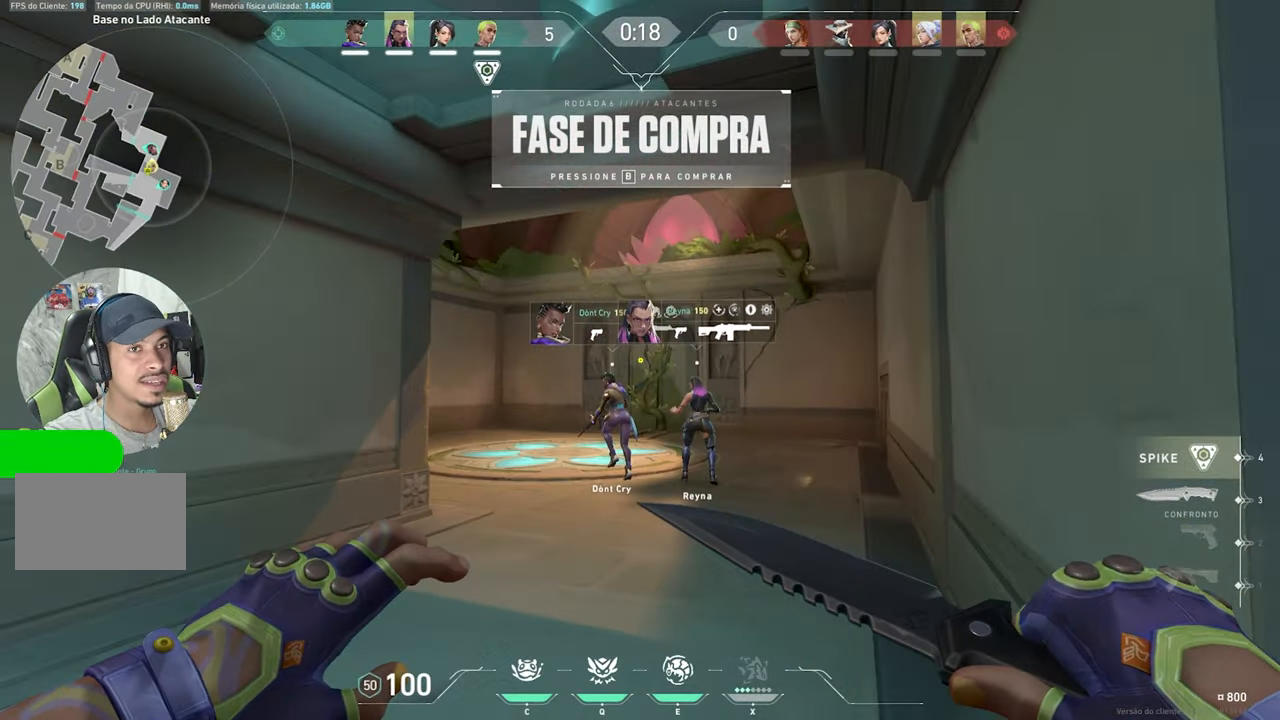
{"keys": ["v", "w"], "mouse": [], "mouse_move": "still", "events": []}